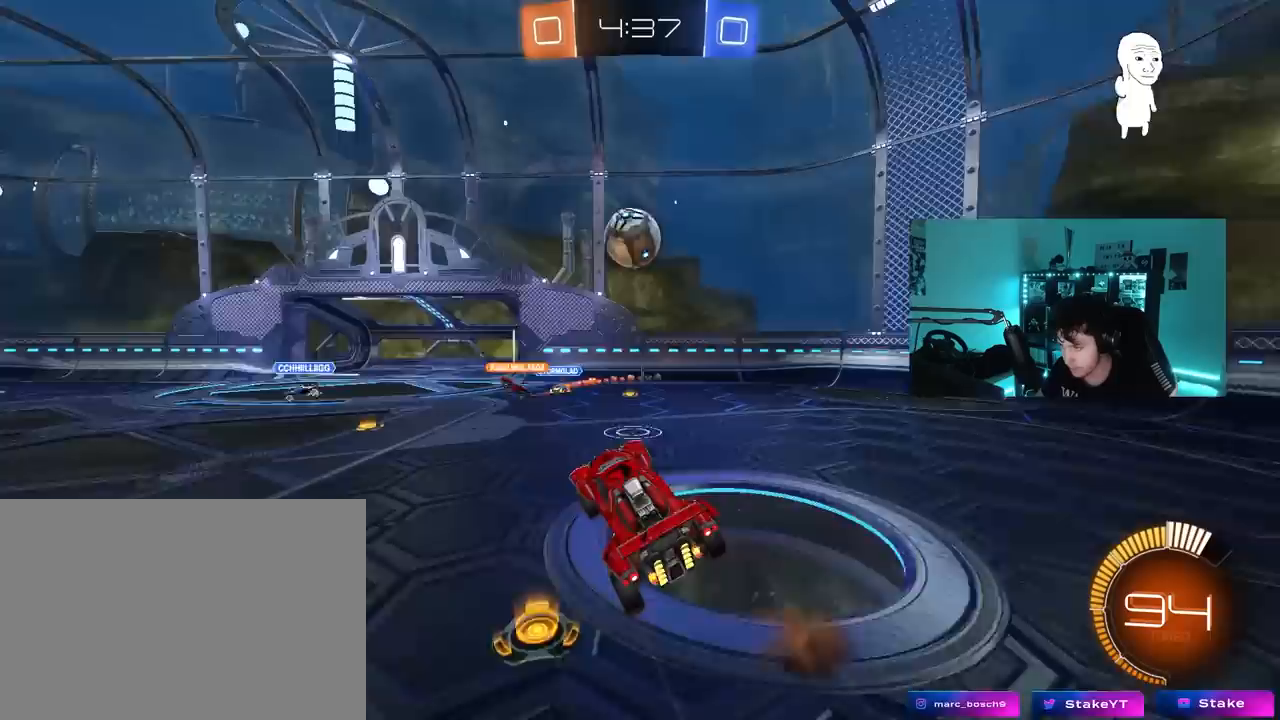
Gameplay with keyboard and mouse; each line is a JSON object with the keys and mouse buttons held at the frame after it. "events" lists presses ("down") and releases ("up") of "1", "2", "3", "4", "5", "a", "alt", "c", "caps_lock", "ctrl", "d", "e", "f", "g", "q", "r", "s", "shift", "space", "t", "tab", "v", "w", "x", "z", "mouse_left", "mouse_wheel" and "mouse_right" between this image and that frame as [ms after this image, input, new state], when the widget could be followed in between. "mouse_left", "mouse_wheel", "mouse_right" = the "left", "wheel", "right" buttons of the "mouse" list. No other keys are recorded. "wheel" means that the mouse wheel is clicked or scrolled. "mouse_move" is the direction in which the mouse moves at that frame (one of eight, or "still"), when it could be read.
{"keys": ["a", "shift"], "mouse": [], "mouse_move": "still", "events": [[33, "mouse_right", "up"], [83, "s", "down"], [133, "a", "down"], [133, "mouse_left", "down"], [133, "shift", "down"], [167, "a", "up"], [167, "s", "up"], [217, "d", "down"], [217, "shift", "up"], [317, "d", "up"], [317, "mouse_left", "up"], [317, "space", "down"], [317, "w", "down"], [417, "a", "down"], [417, "shift", "down"], [450, "space", "up"], [500, "w", "up"]]}
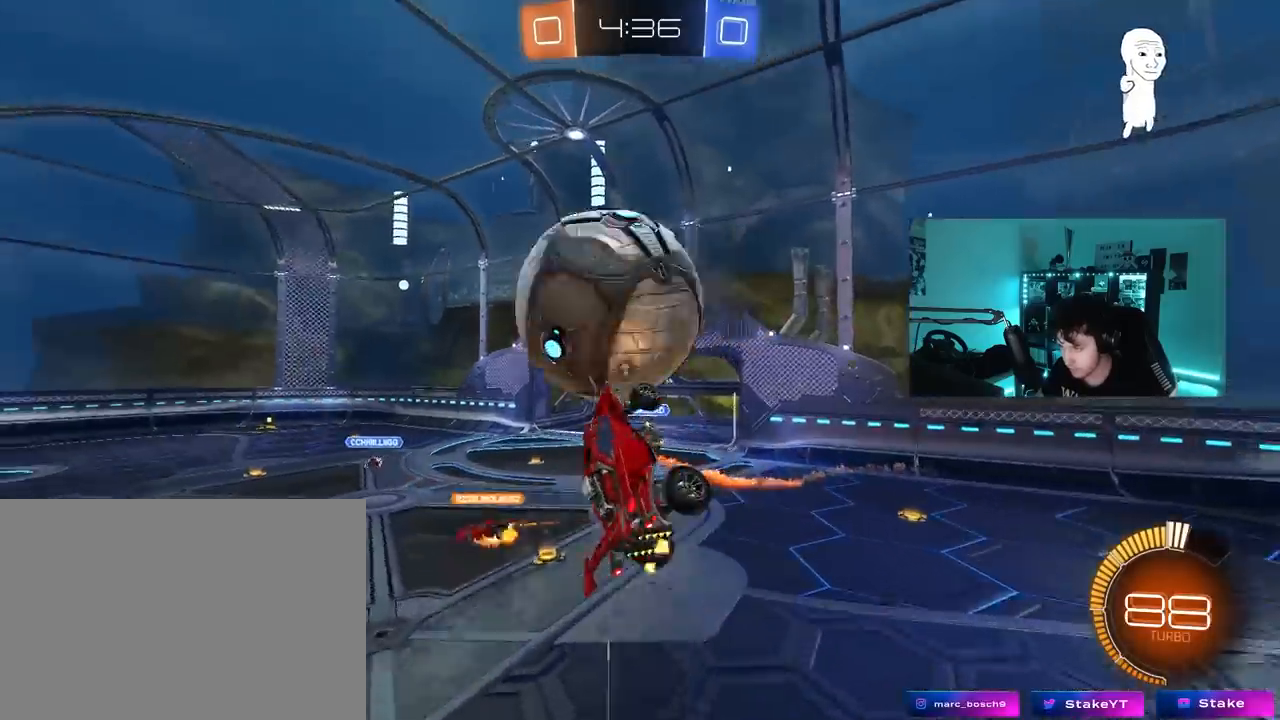
{"keys": ["a", "shift"], "mouse": [], "mouse_move": "still", "events": [[100, "s", "down"], [233, "shift", "up"], [283, "space", "down"], [433, "s", "up"], [433, "shift", "down"], [433, "space", "up"]]}
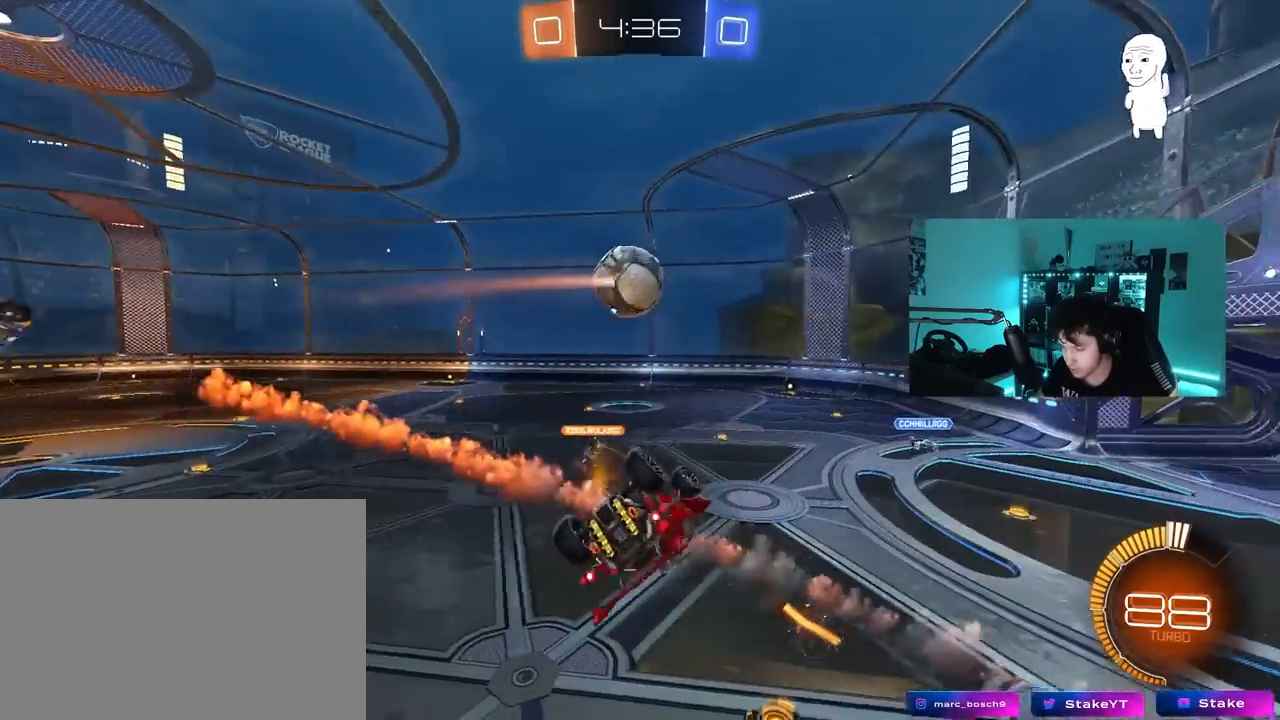
{"keys": ["s"], "mouse": ["left"], "mouse_move": "still", "events": [[67, "w", "down"], [217, "shift", "up"], [300, "w", "up"], [350, "a", "up"], [483, "mouse_left", "down"], [483, "s", "down"]]}
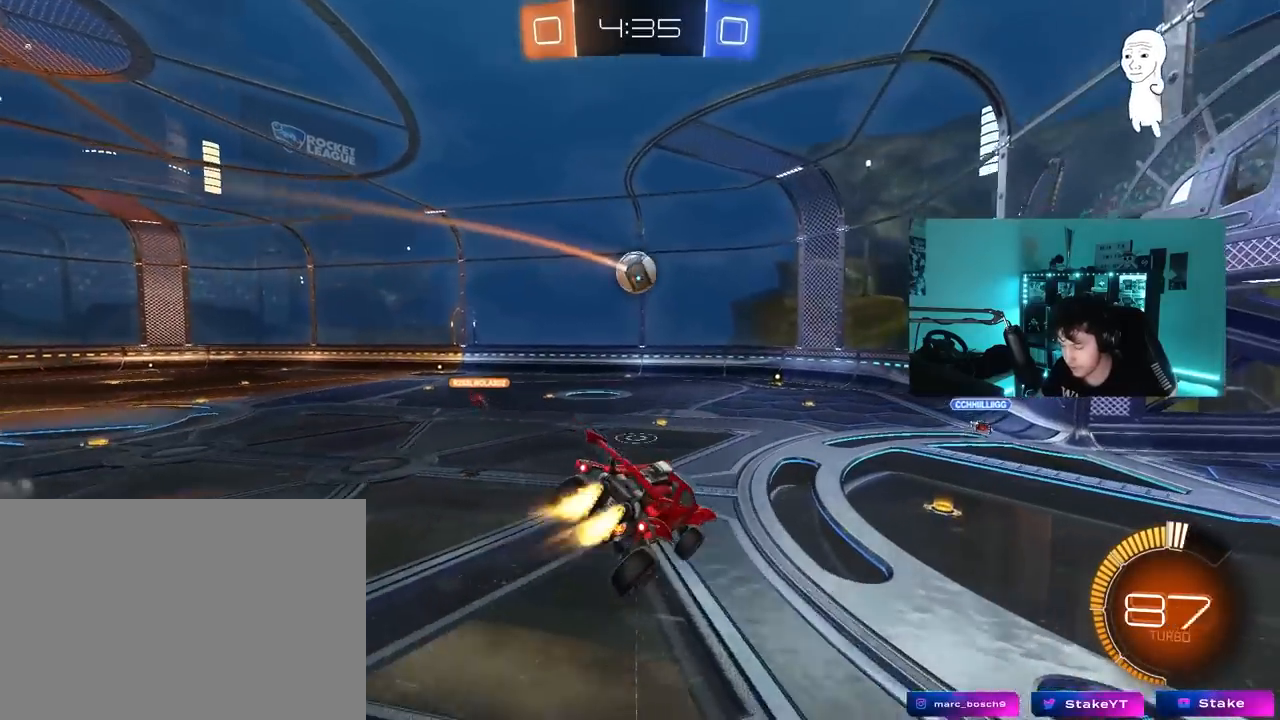
{"keys": ["d", "w"], "mouse": [], "mouse_move": "still", "events": [[133, "mouse_left", "up"], [133, "s", "up"], [267, "a", "down"], [317, "a", "up"], [367, "d", "down"], [367, "w", "down"]]}
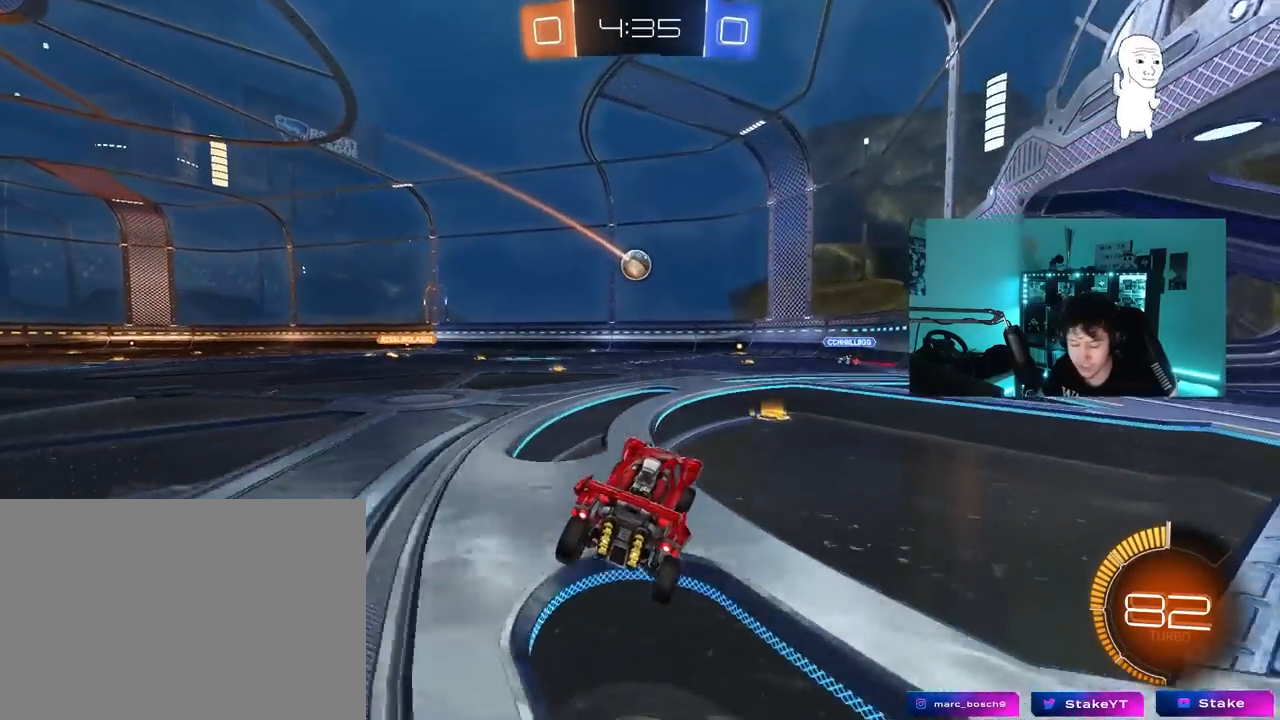
{"keys": ["a", "w"], "mouse": [], "mouse_move": "still", "events": [[100, "d", "up"], [150, "a", "down"], [233, "shift", "down"], [333, "shift", "up"]]}
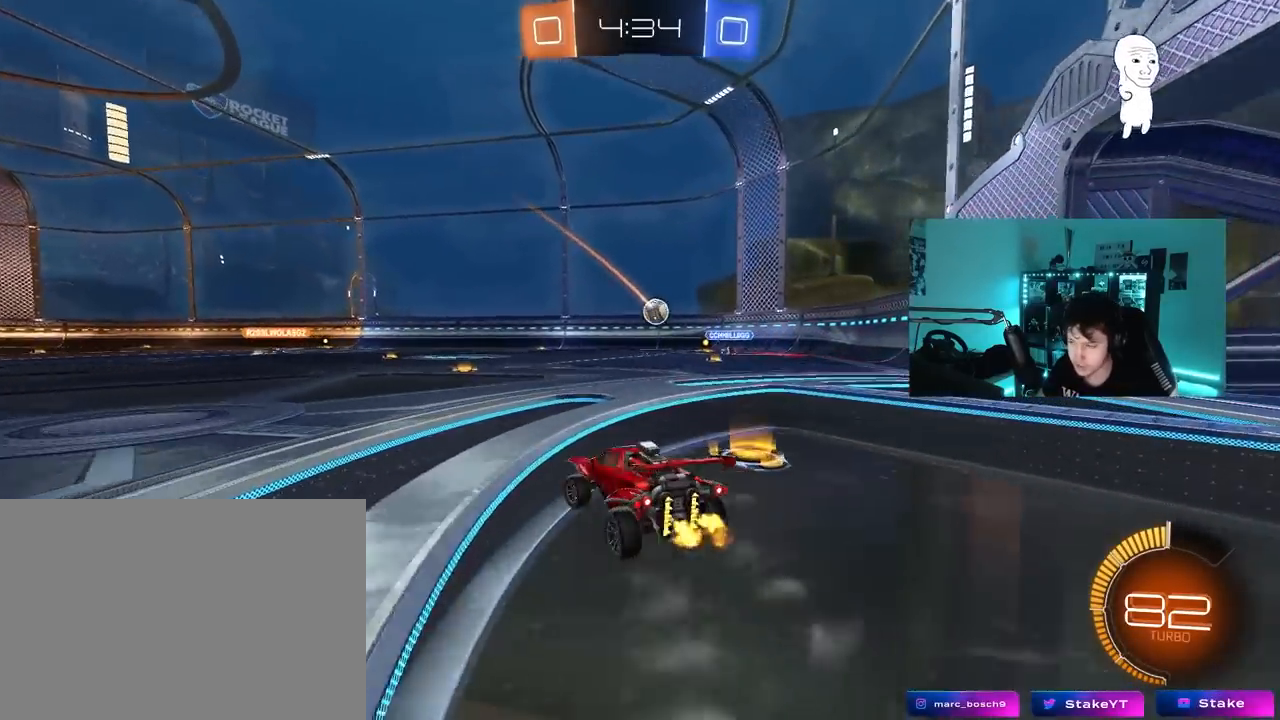
{"keys": ["a", "s", "shift"], "mouse": ["left", "right"], "mouse_move": "still", "events": [[167, "mouse_left", "down"], [217, "a", "up"], [300, "mouse_right", "down"], [350, "a", "down"], [350, "shift", "down"], [433, "s", "down"], [433, "w", "up"]]}
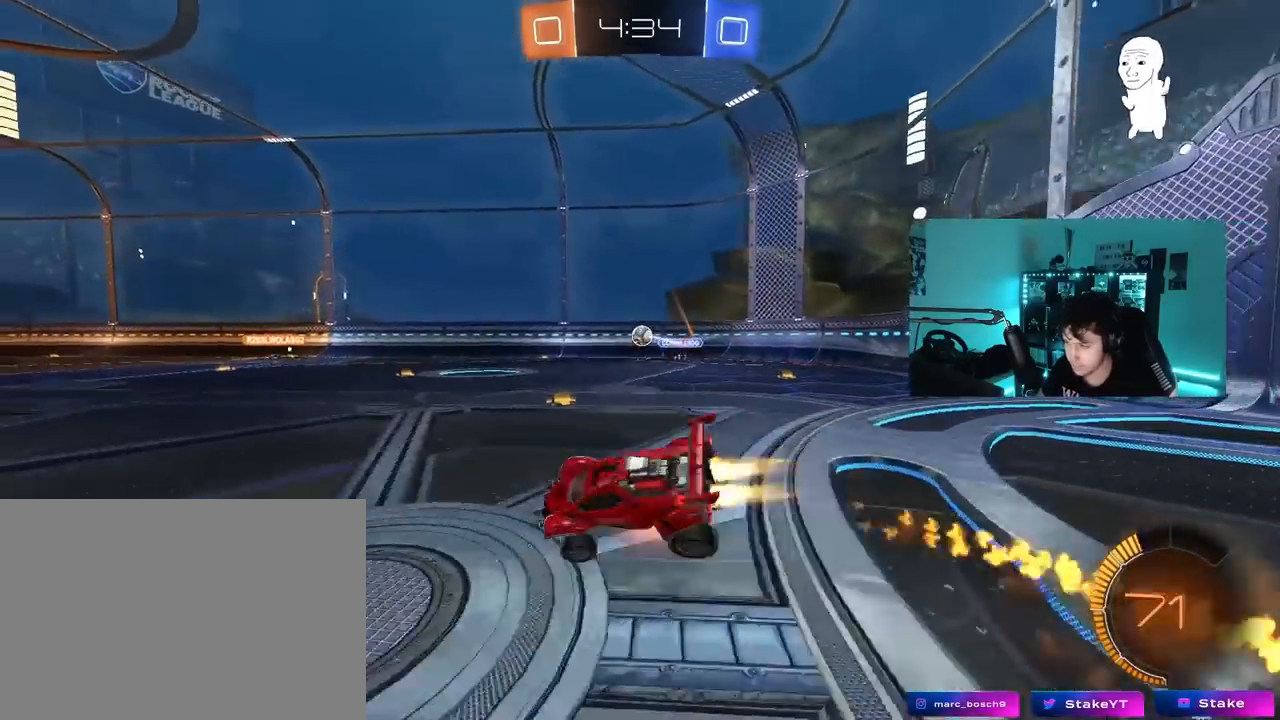
{"keys": ["a", "s", "shift"], "mouse": [], "mouse_move": "still", "events": [[33, "space", "down"], [133, "mouse_right", "up"], [267, "mouse_left", "up"], [267, "space", "up"], [317, "s", "up"], [417, "s", "down"]]}
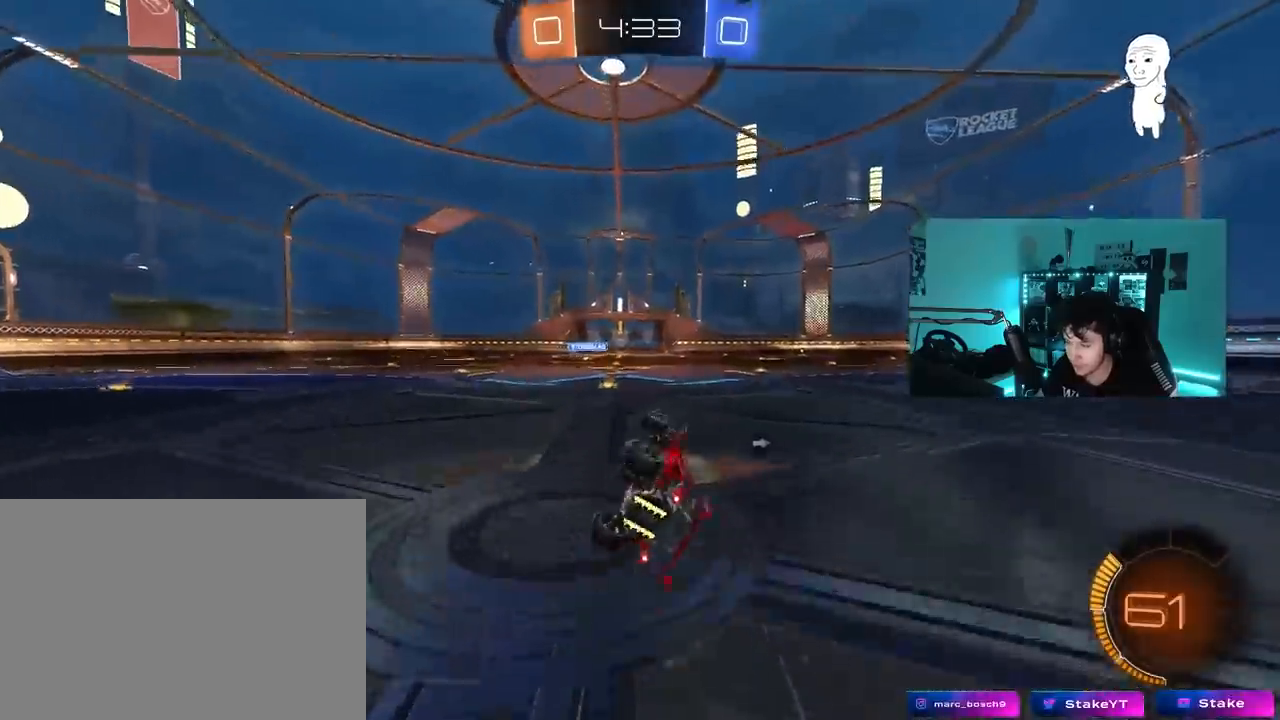
{"keys": ["w"], "mouse": [], "mouse_move": "still", "events": [[50, "space", "down"], [150, "s", "up"], [150, "shift", "up"], [183, "space", "up"], [283, "w", "down"], [433, "a", "up"]]}
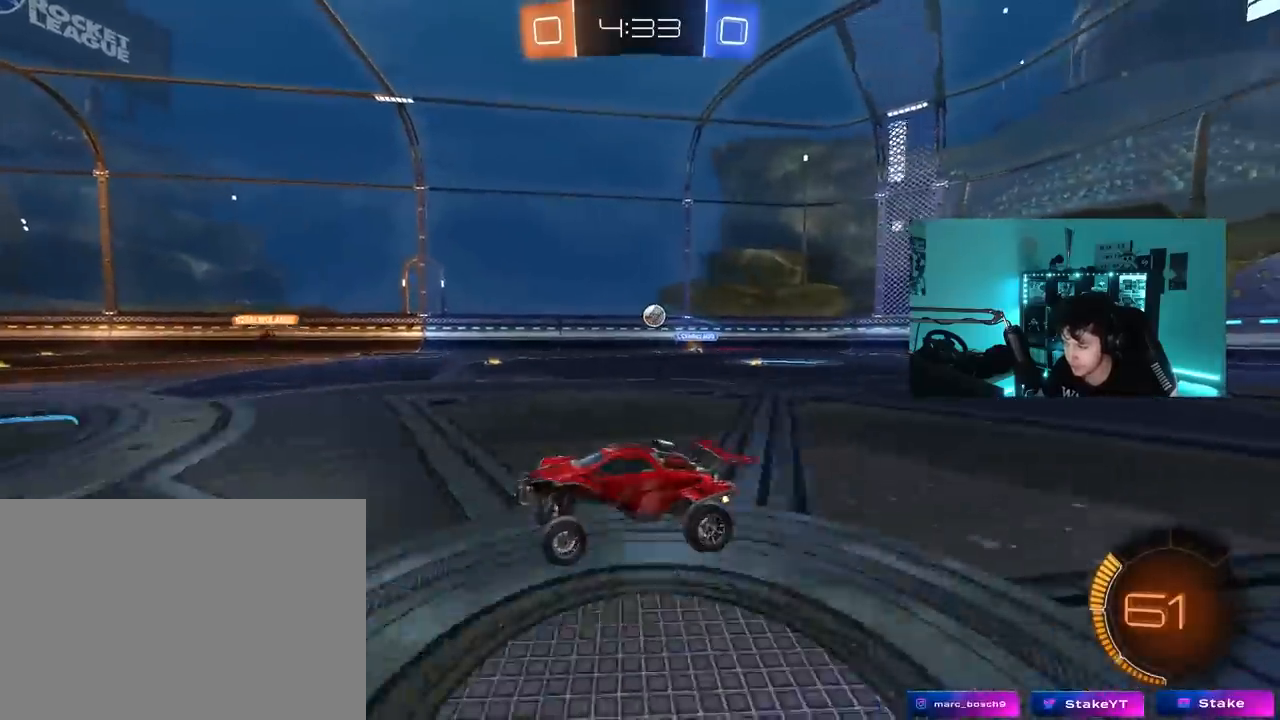
{"keys": ["d", "w"], "mouse": [], "mouse_move": "still", "events": [[150, "a", "down"], [300, "a", "up"], [350, "d", "down"]]}
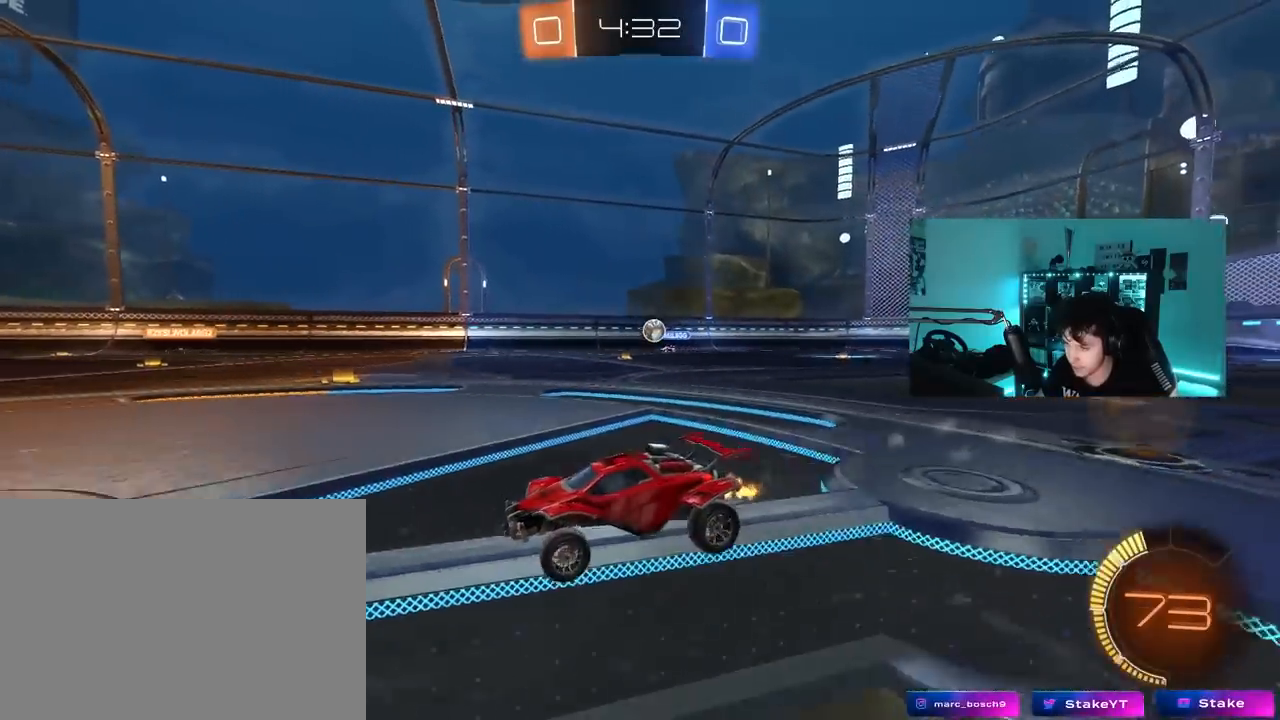
{"keys": ["s"], "mouse": [], "mouse_move": "still", "events": [[33, "d", "up"], [267, "w", "up"], [417, "a", "down"], [417, "s", "down"], [500, "a", "up"]]}
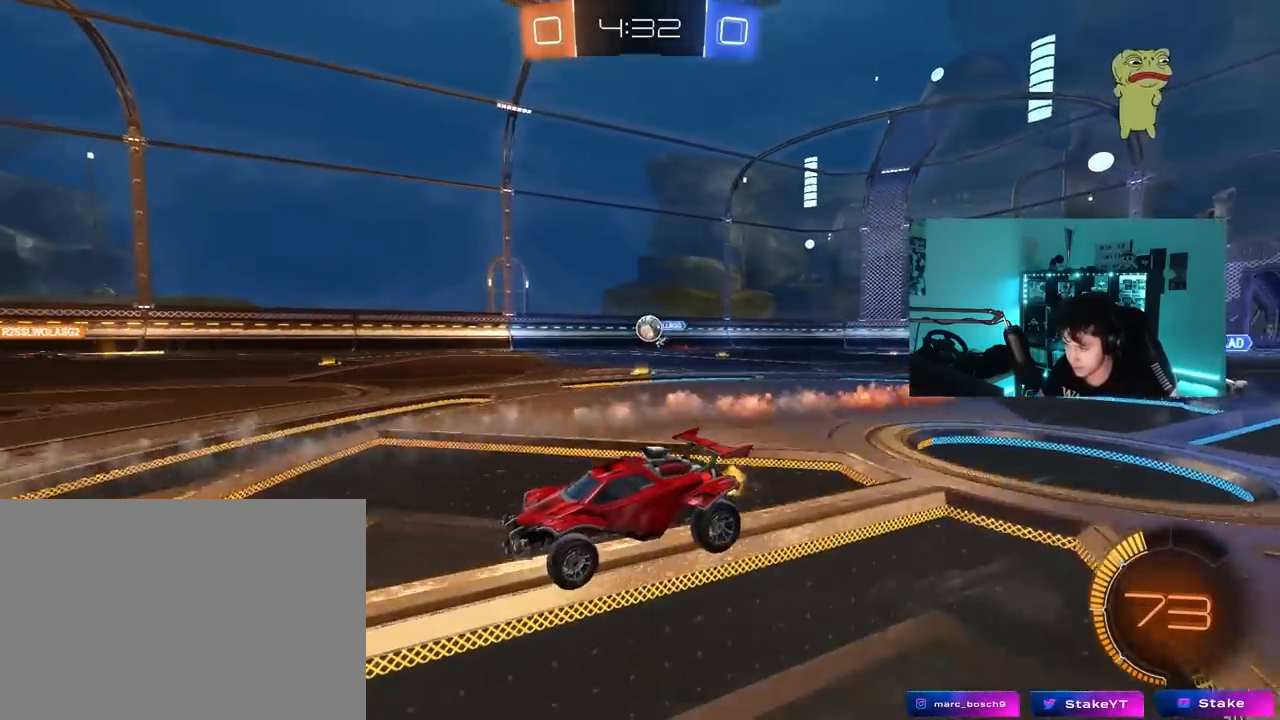
{"keys": ["d", "w"], "mouse": [], "mouse_move": "still", "events": [[50, "s", "up"], [150, "d", "down"], [150, "w", "down"], [233, "mouse_left", "down"], [333, "shift", "down"], [383, "shift", "up"], [417, "mouse_left", "up"]]}
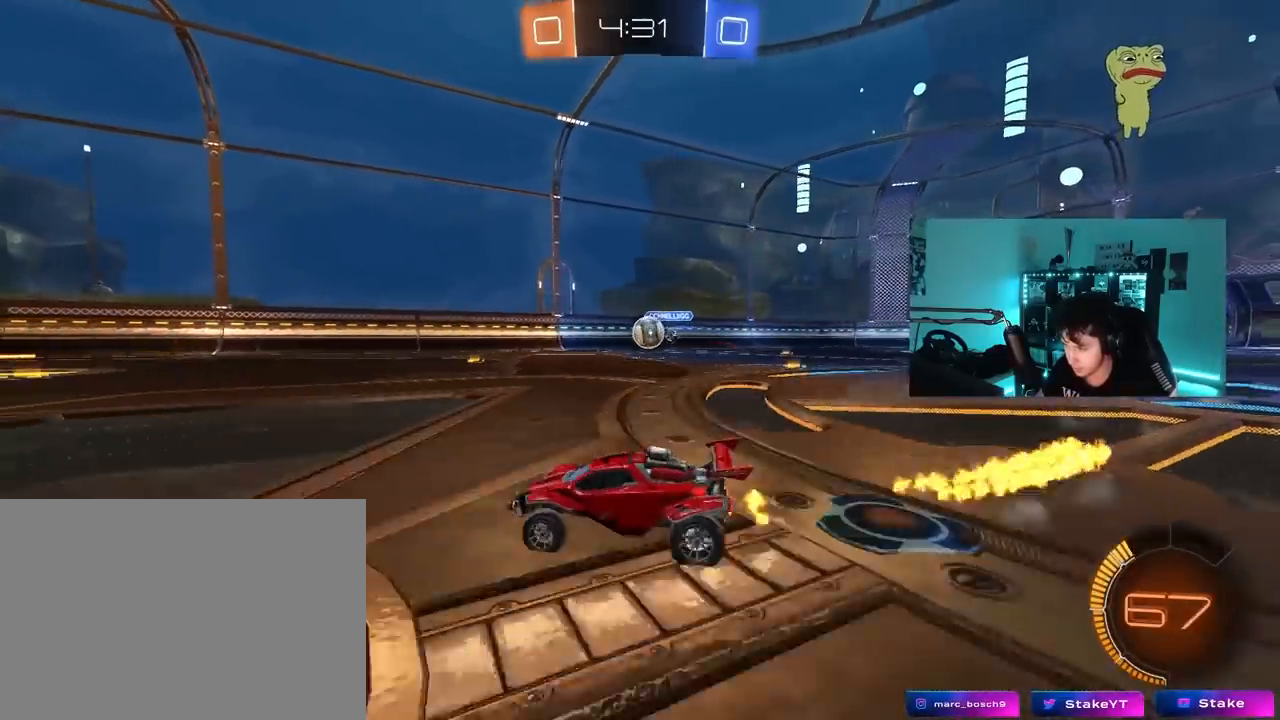
{"keys": [], "mouse": [], "mouse_move": "still", "events": [[200, "mouse_left", "down"], [250, "d", "up"], [350, "mouse_left", "up"], [400, "a", "down"], [433, "a", "up"], [483, "w", "up"]]}
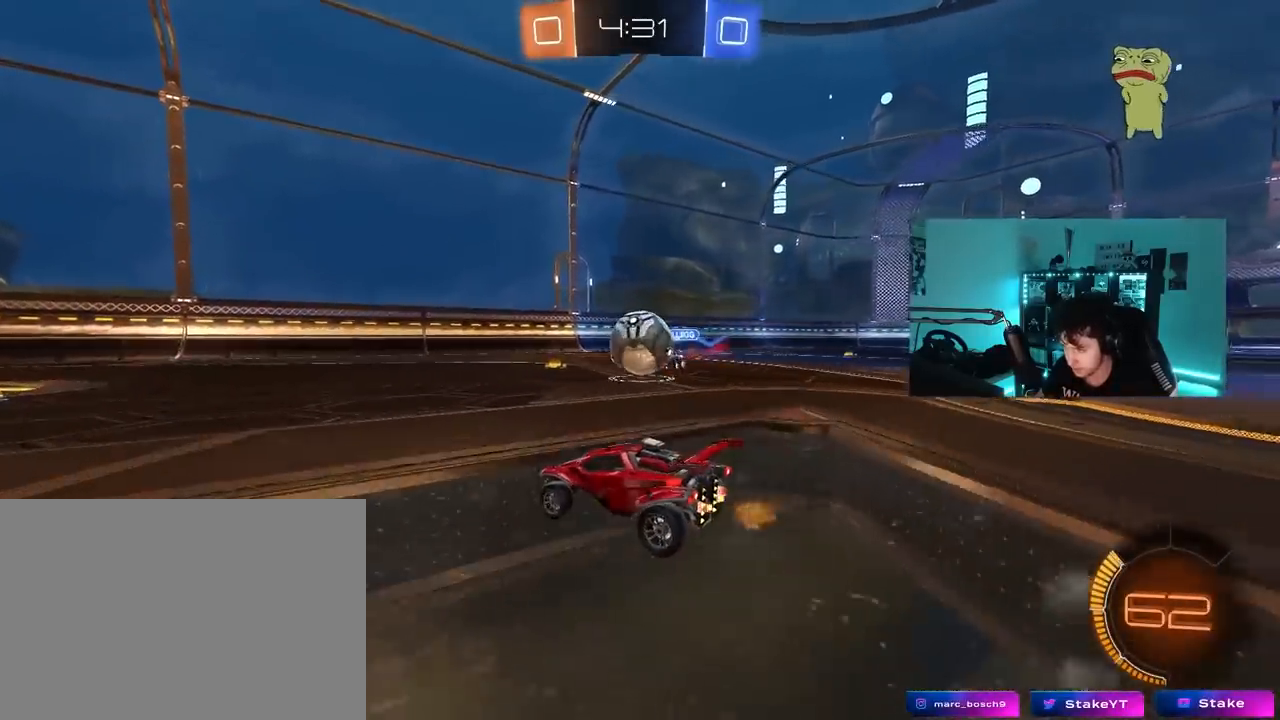
{"keys": ["d", "s", "shift"], "mouse": ["left", "right"], "mouse_move": "still", "events": [[33, "d", "down"], [33, "s", "down"], [83, "a", "down"], [83, "d", "up"], [133, "mouse_left", "down"], [133, "mouse_right", "down"], [133, "s", "up"], [267, "a", "up"], [267, "d", "down"], [267, "mouse_right", "up"], [317, "mouse_right", "down"], [317, "w", "down"], [367, "shift", "down"], [400, "s", "down"], [450, "w", "up"]]}
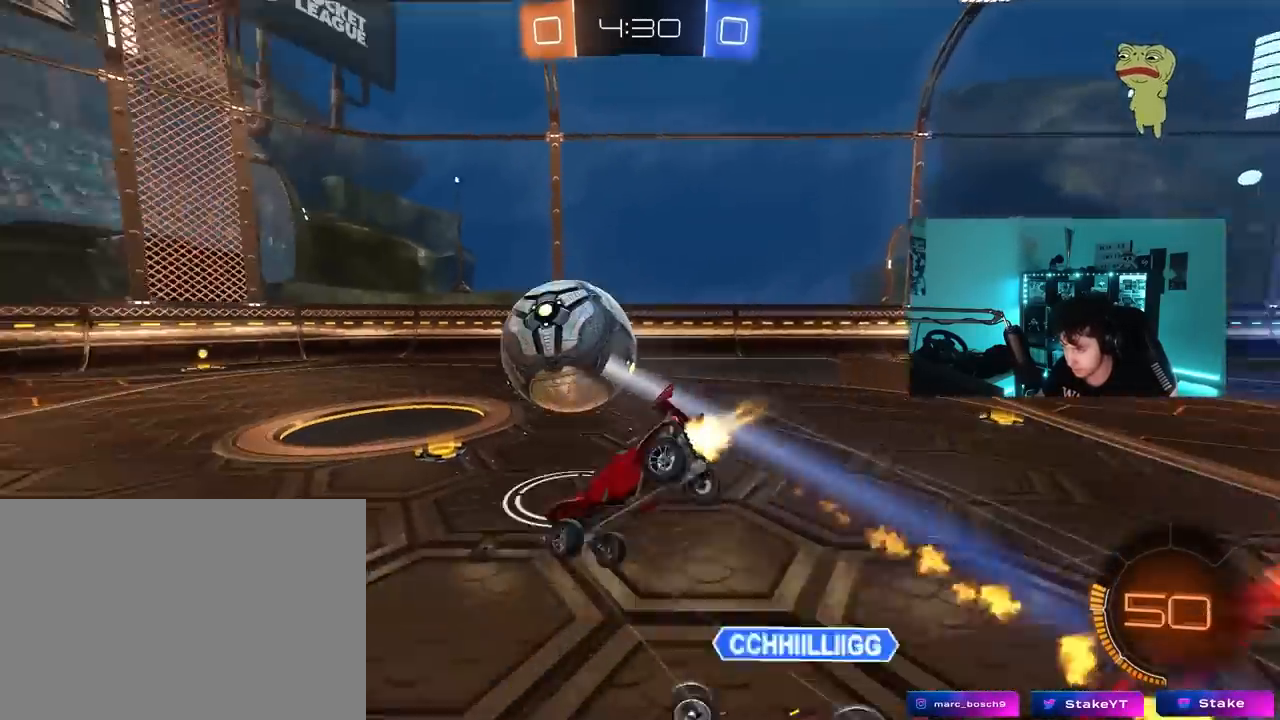
{"keys": ["d", "s", "shift"], "mouse": ["left"], "mouse_move": "down", "events": [[50, "mouse_right", "up"], [233, "mouse_left", "up"], [283, "s", "up"], [333, "mouse_left", "down"], [433, "s", "down"]]}
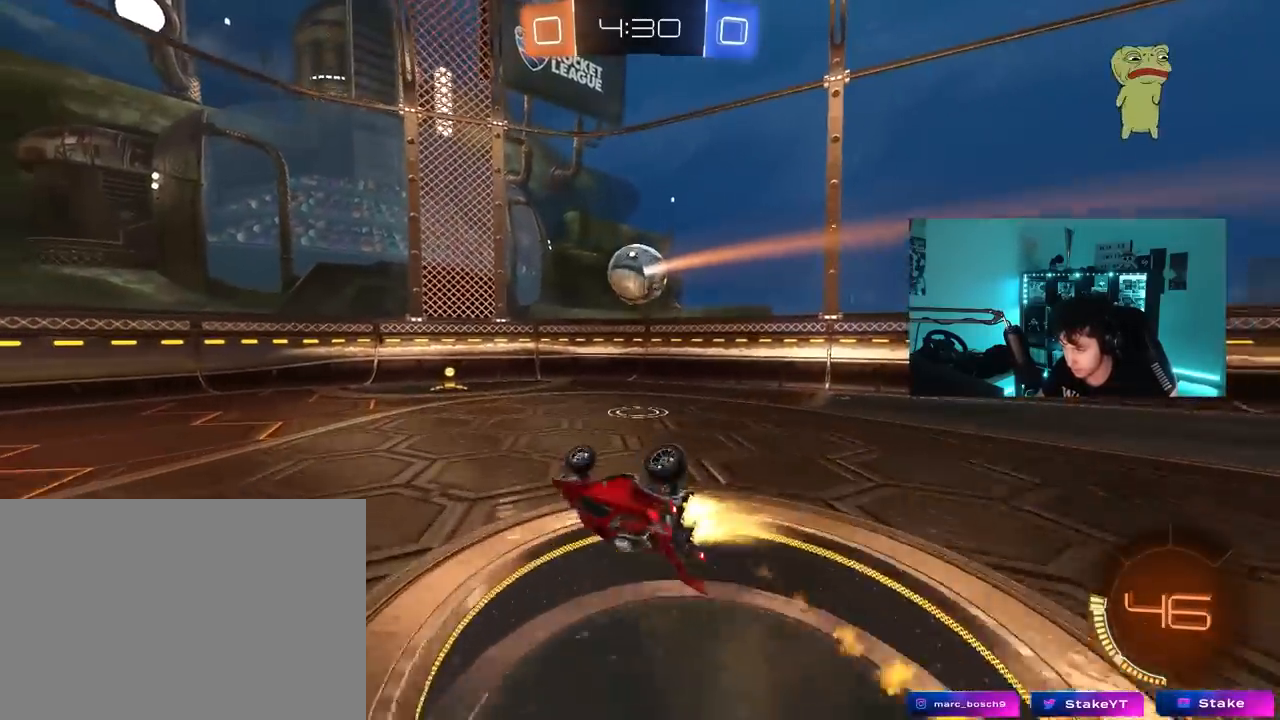
{"keys": ["w"], "mouse": [], "mouse_move": "still", "events": [[167, "shift", "up"], [250, "s", "up"], [350, "d", "up"], [400, "w", "down"], [483, "mouse_left", "up"]]}
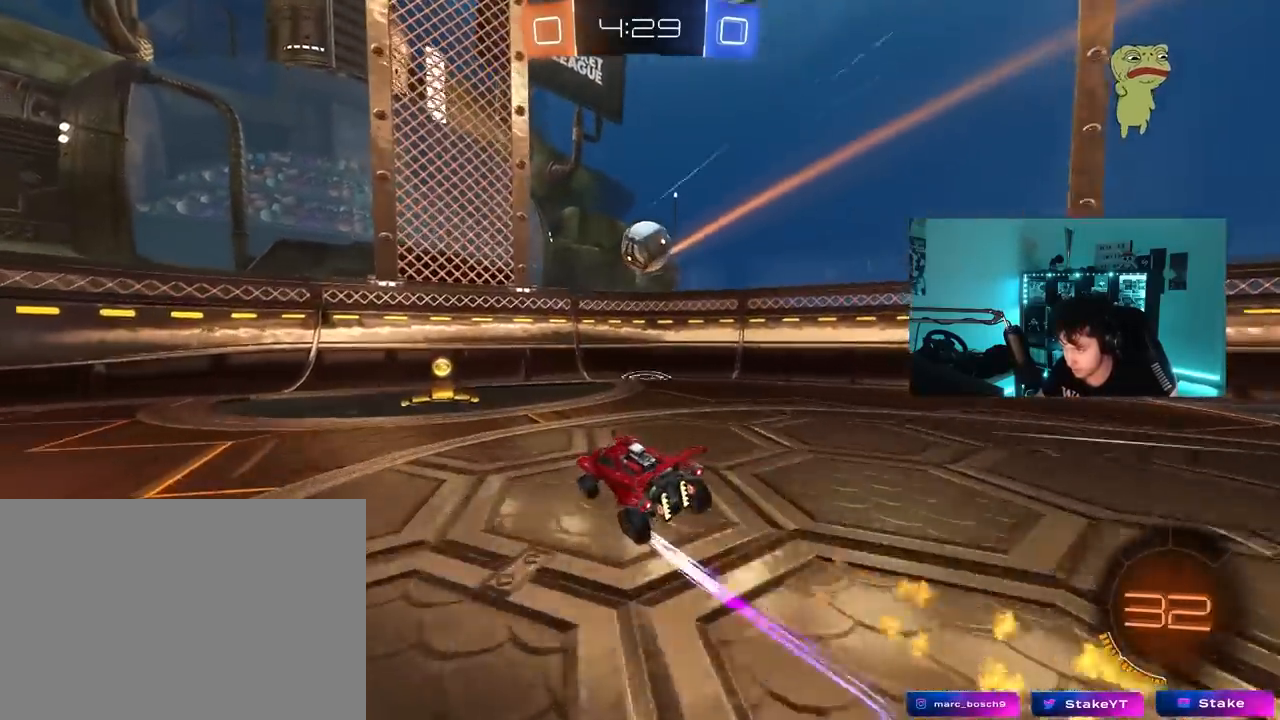
{"keys": ["a", "w"], "mouse": [], "mouse_move": "still", "events": [[83, "mouse_left", "down"], [133, "a", "down"], [133, "shift", "down"], [217, "shift", "up"], [417, "mouse_left", "up"]]}
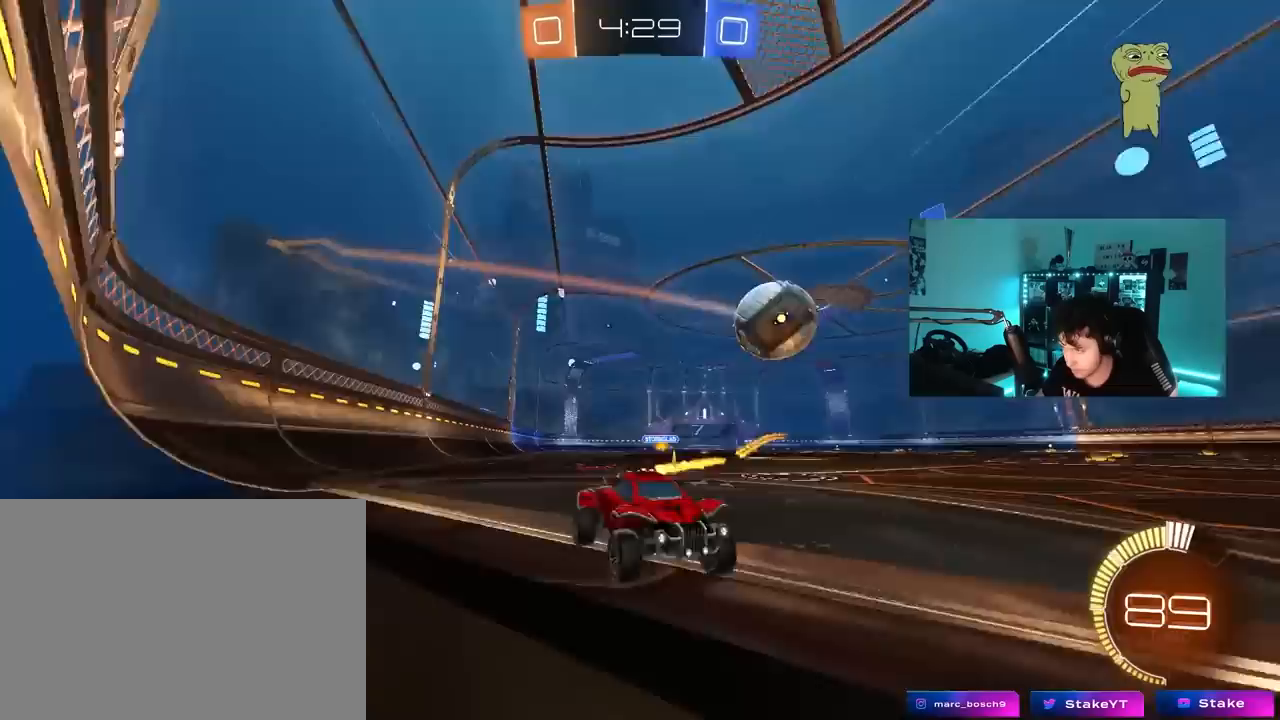
{"keys": ["w"], "mouse": [], "mouse_move": "still", "events": [[50, "shift", "down"], [150, "shift", "up"], [383, "a", "up"]]}
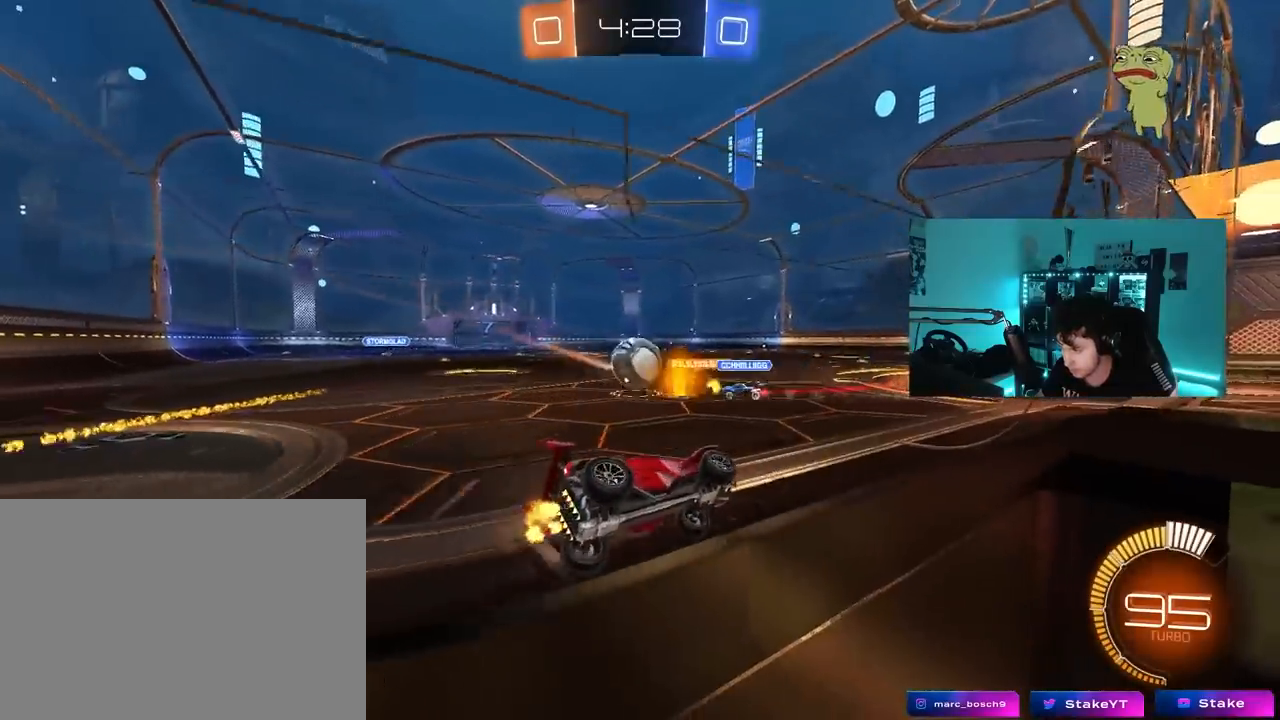
{"keys": ["a", "shift", "w"], "mouse": [], "mouse_move": "still", "events": [[17, "a", "down"], [67, "shift", "down"], [167, "shift", "up"], [433, "shift", "down"]]}
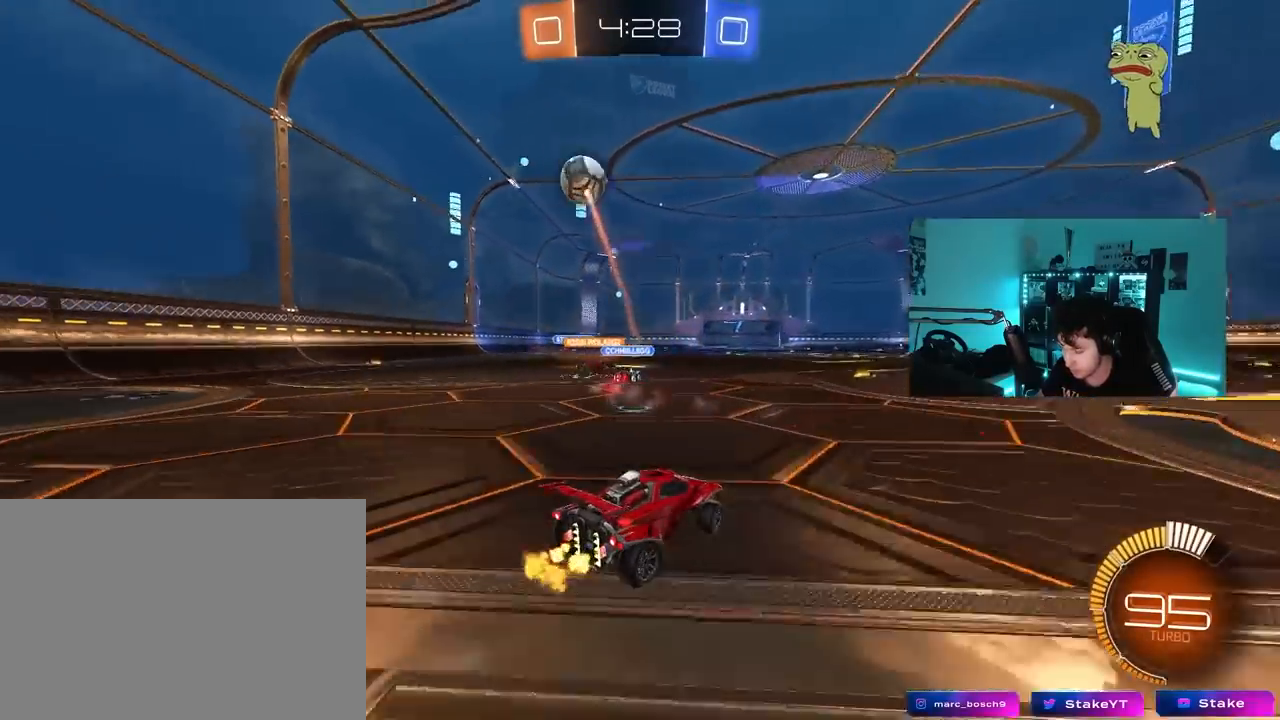
{"keys": ["a"], "mouse": [], "mouse_move": "still", "events": [[33, "shift", "up"], [217, "mouse_left", "down"], [317, "mouse_left", "up"], [417, "w", "up"]]}
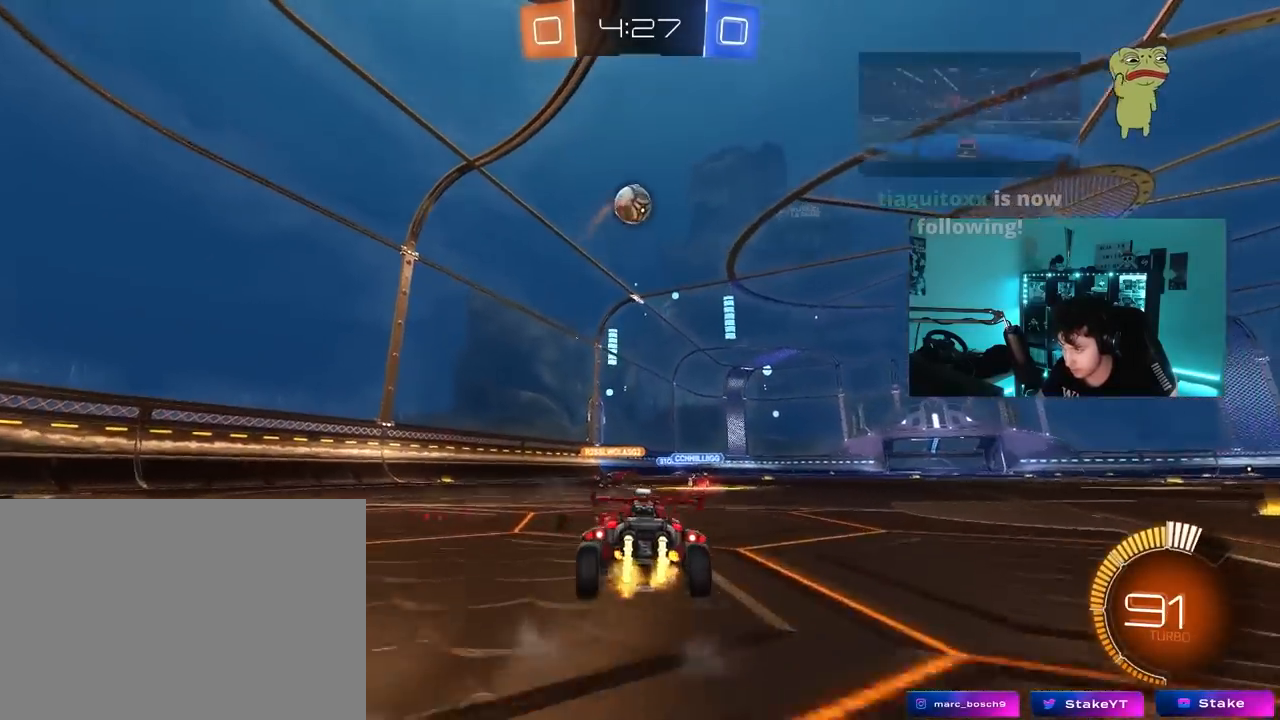
{"keys": ["a", "w"], "mouse": [], "mouse_move": "still", "events": [[333, "w", "down"]]}
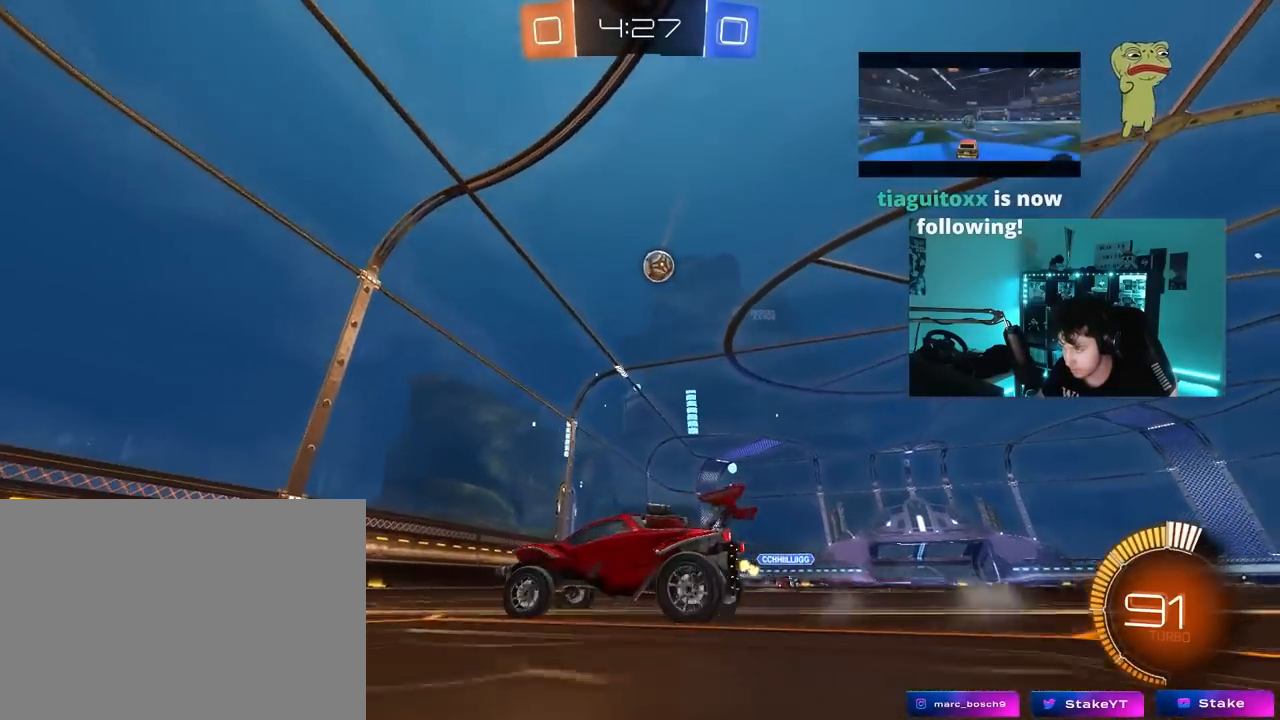
{"keys": ["w"], "mouse": [], "mouse_move": "still", "events": [[17, "a", "up"], [250, "d", "down"], [433, "d", "up"]]}
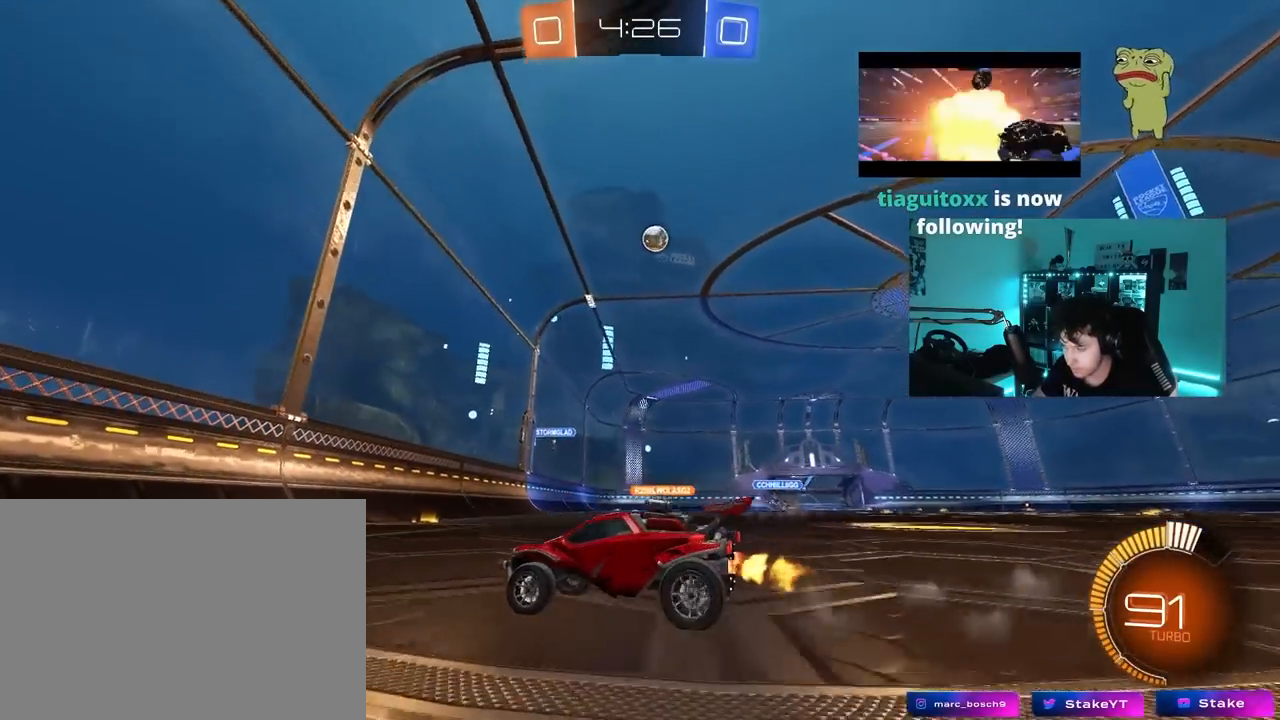
{"keys": ["d", "w"], "mouse": [], "mouse_move": "still", "events": [[83, "d", "down"], [267, "shift", "down"], [317, "d", "up"], [317, "shift", "up"], [450, "d", "down"]]}
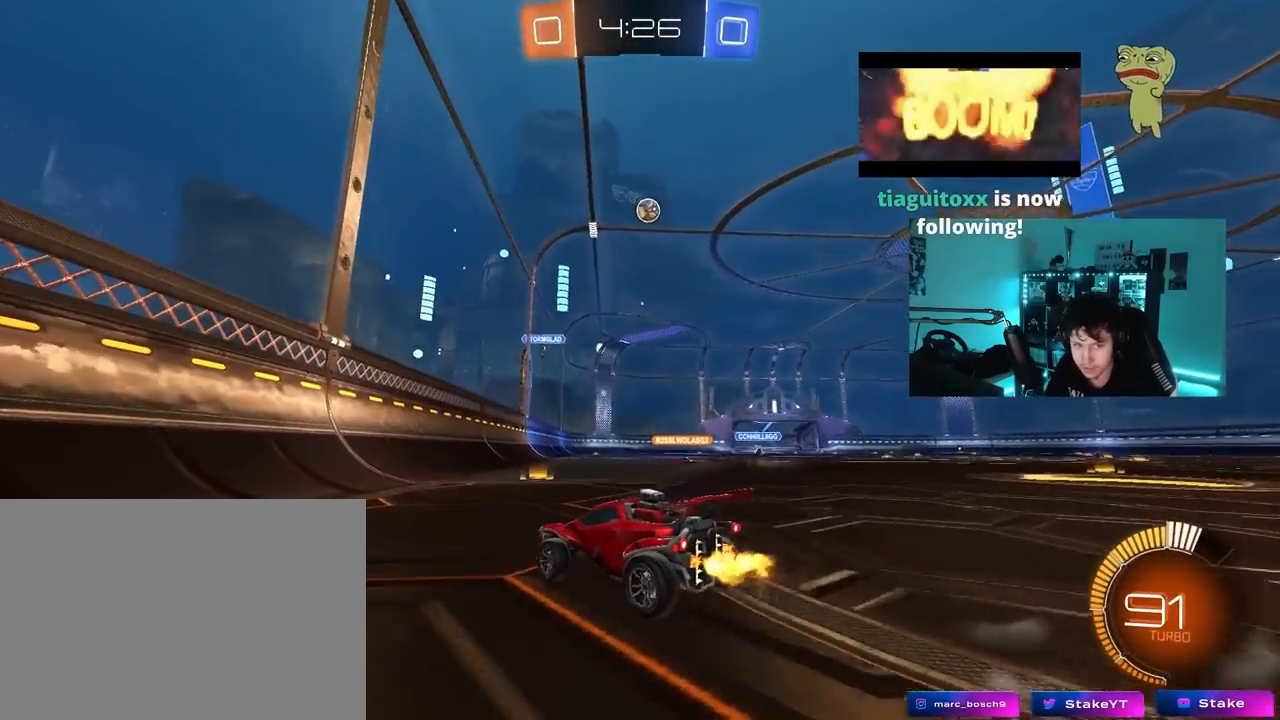
{"keys": ["d", "shift", "w"], "mouse": [], "mouse_move": "still", "events": [[100, "shift", "down"], [183, "d", "up"], [183, "shift", "up"], [433, "d", "down"], [467, "shift", "down"]]}
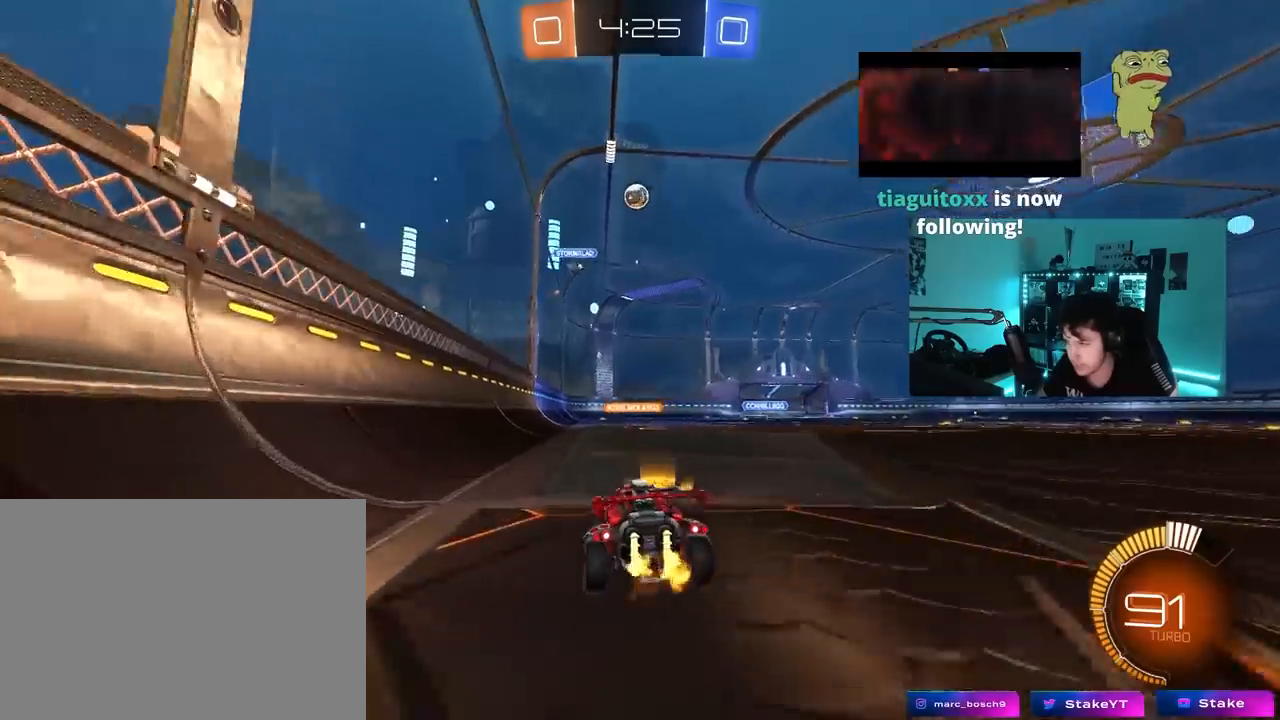
{"keys": ["d", "w"], "mouse": [], "mouse_move": "up-left", "events": [[67, "shift", "up"], [383, "a", "down"], [383, "d", "up"], [483, "a", "up"], [483, "d", "down"]]}
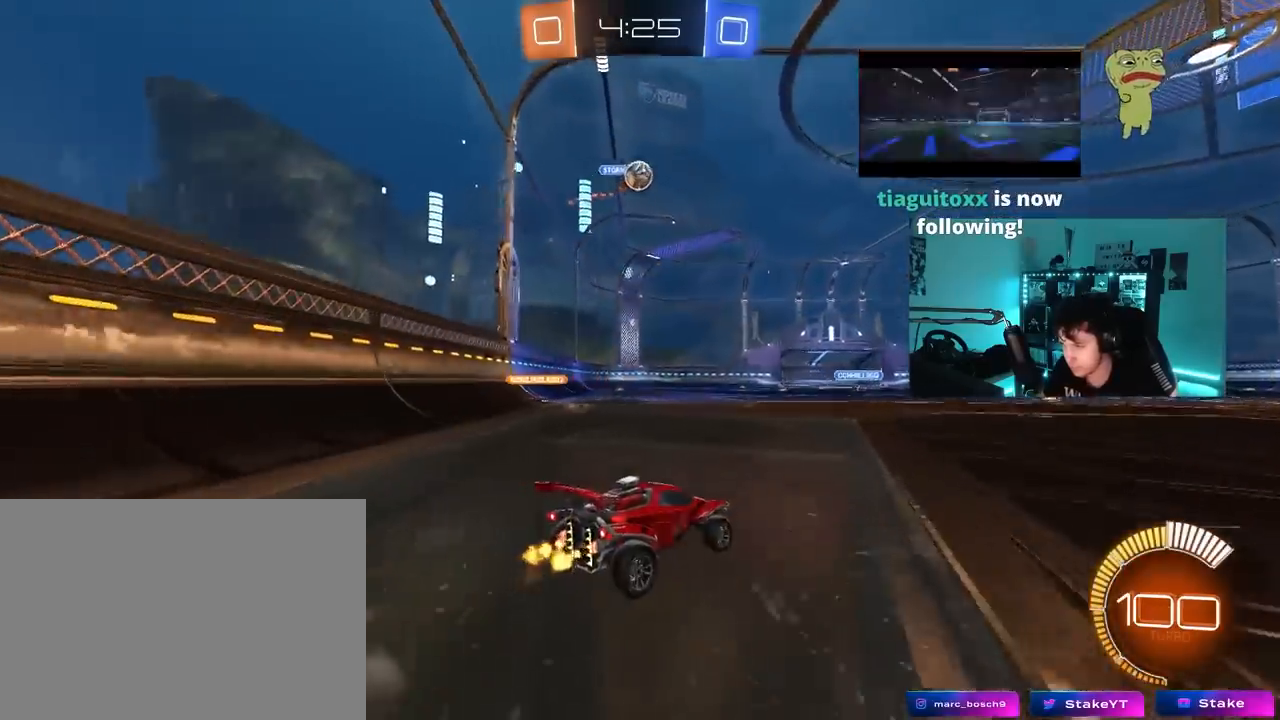
{"keys": ["d"], "mouse": [], "mouse_move": "left", "events": [[417, "w", "up"]]}
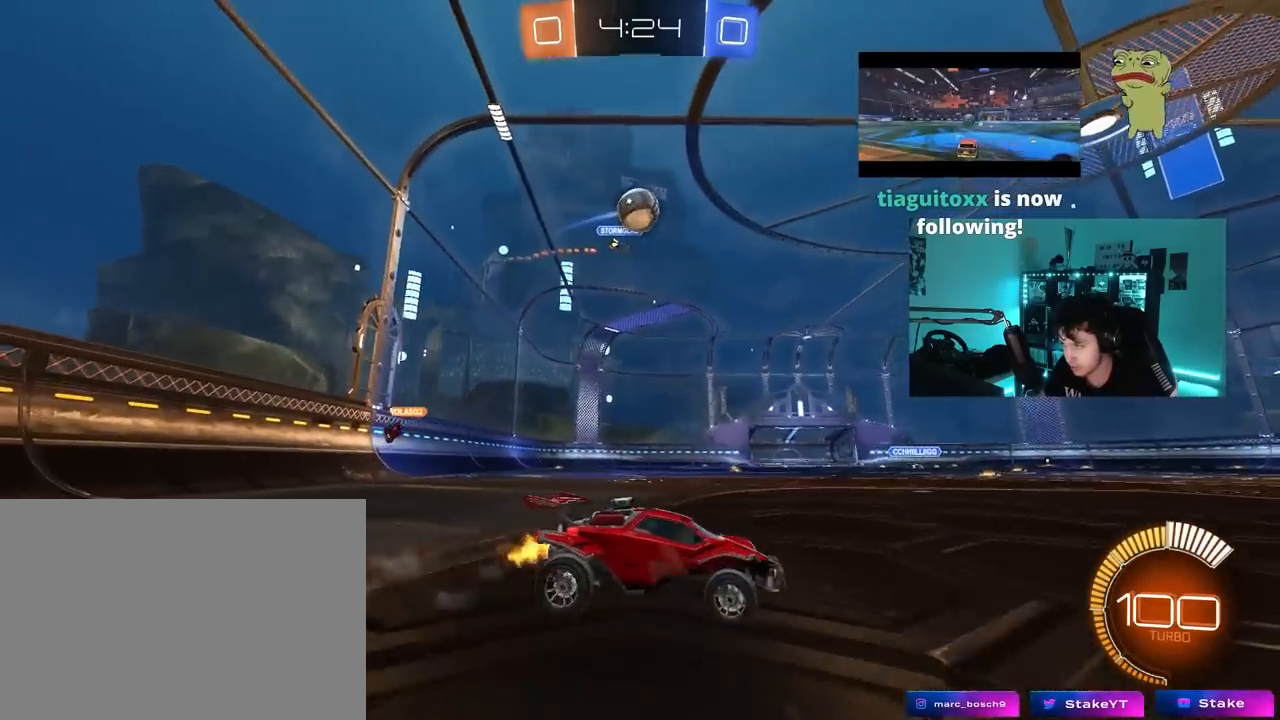
{"keys": [], "mouse": [], "mouse_move": "still", "events": [[100, "d", "up"], [100, "w", "down"], [150, "a", "down"], [467, "a", "up"], [467, "w", "up"]]}
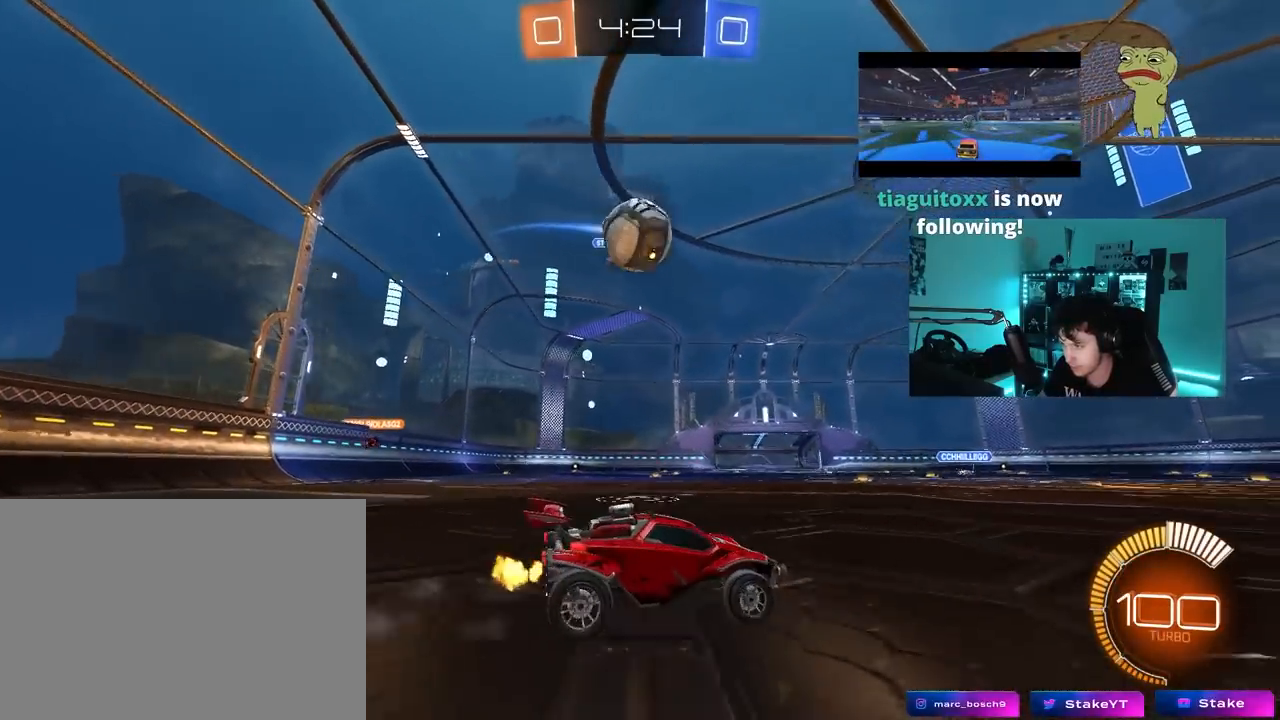
{"keys": ["w"], "mouse": [], "mouse_move": "still", "events": [[117, "d", "down"], [200, "d", "up"], [250, "a", "down"], [250, "w", "down"], [433, "a", "up"]]}
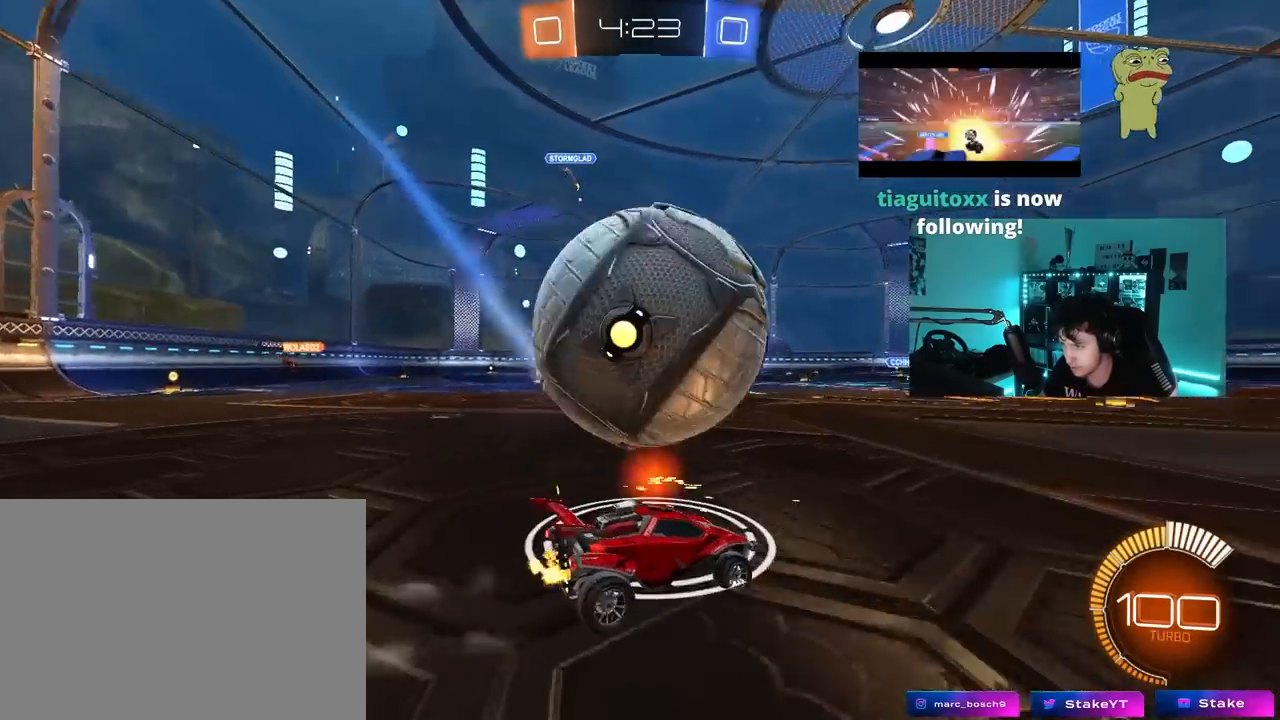
{"keys": ["a", "w"], "mouse": [], "mouse_move": "still", "events": [[83, "d", "down"], [167, "d", "up"], [217, "w", "up"], [450, "a", "down"], [500, "w", "down"]]}
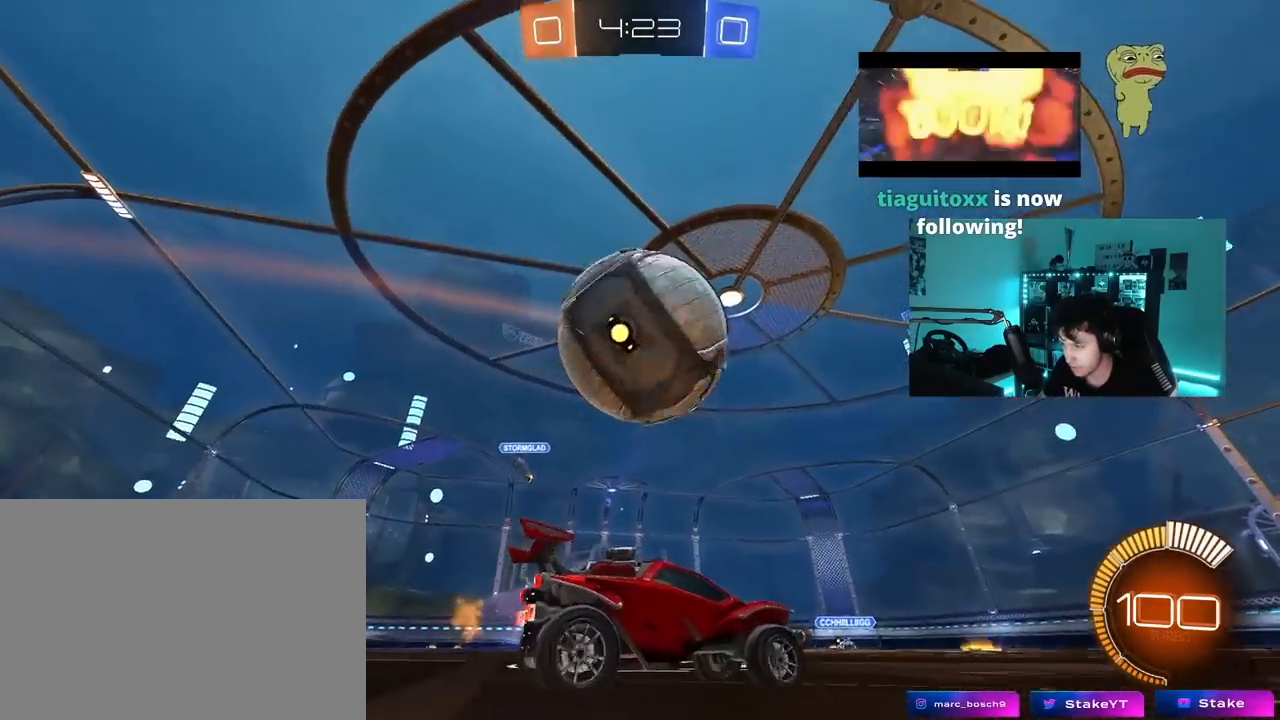
{"keys": ["d"], "mouse": ["left", "right"], "mouse_move": "down", "events": [[150, "a", "up"], [283, "mouse_left", "down"], [383, "mouse_left", "up"], [417, "d", "down"], [417, "mouse_right", "down"], [417, "w", "up"], [467, "mouse_left", "down"]]}
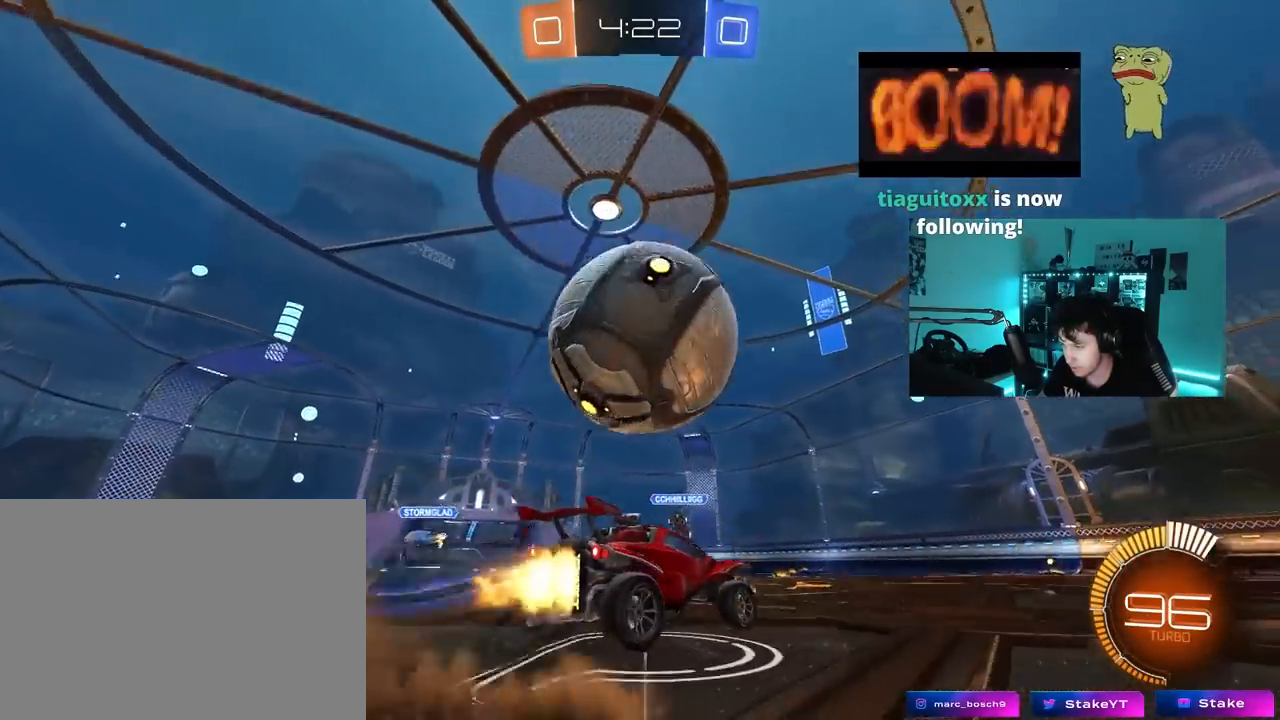
{"keys": ["a", "shift"], "mouse": ["left"], "mouse_move": "up-right", "events": [[17, "a", "down"], [17, "shift", "down"], [17, "w", "down"], [67, "d", "up"], [67, "mouse_right", "up"], [117, "mouse_right", "down"], [117, "space", "down"], [167, "s", "down"], [167, "w", "up"], [350, "mouse_right", "up"], [350, "space", "up"], [483, "s", "up"]]}
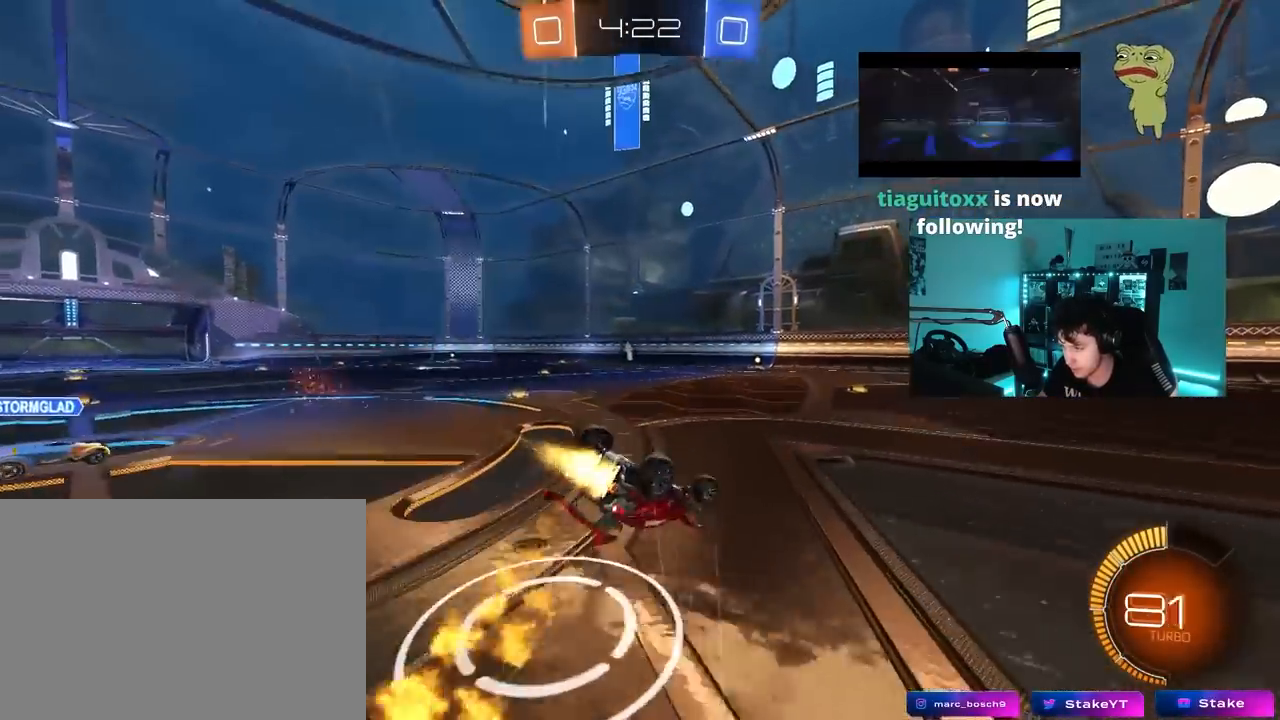
{"keys": ["space"], "mouse": [], "mouse_move": "still", "events": [[83, "s", "down"], [133, "space", "down"], [217, "mouse_left", "up"], [267, "space", "up"], [367, "shift", "up"], [400, "a", "up"], [400, "s", "up"], [500, "space", "down"]]}